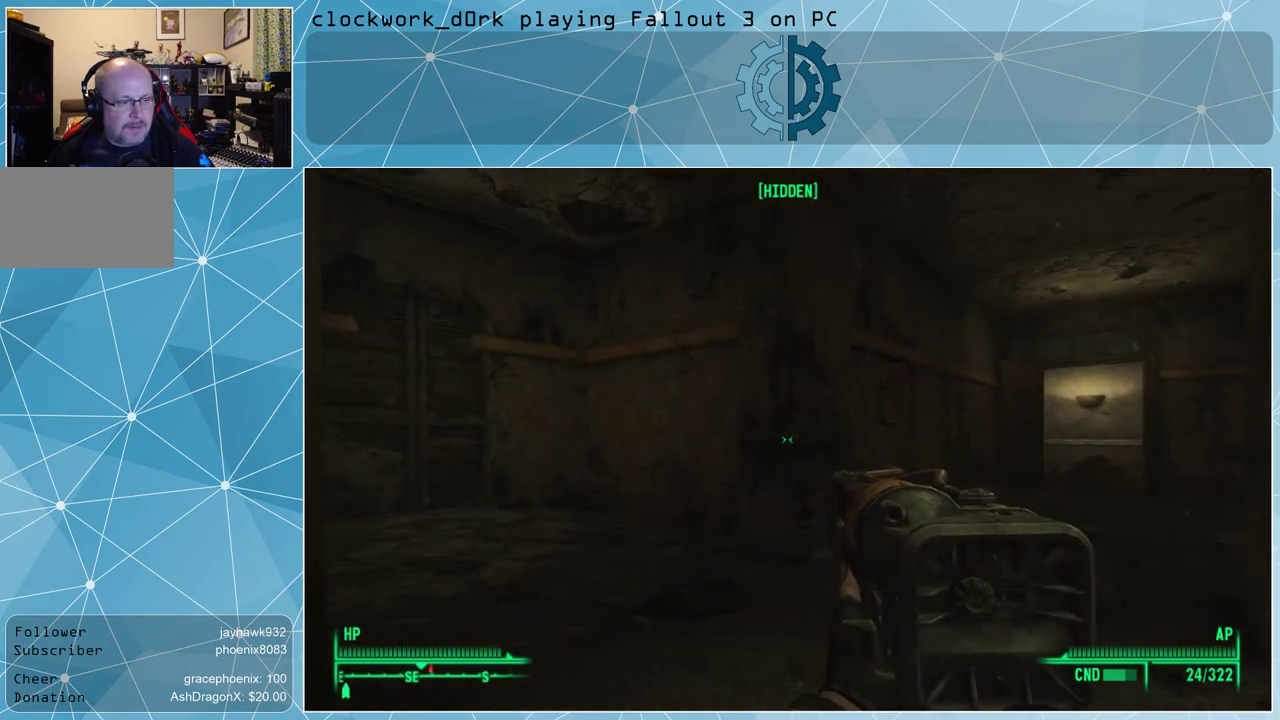
Gameplay with keyboard and mouse; each line is a JSON object with the keys and mouse buttons held at the frame after it. "events" lists presses ("down") and releases ("up") of "1", "2", "3", "4", "5", "a", "alt", "c", "ctrl", "d", "e", "f", "q", "r", "s", "shift", "space", "tab", "v", "w", "x", "z", "mouse_left", "mouse_middle", "mouse_right", "mouse_wheel_up" and "mouse_wheel_down" between this image and that frame as [ms after this image, input, new state], when the widget could be followed in between. "mouse_left", "mouse_middle", "mouse_right", "mouse_wheel_up", "mouse_wheel_down" = the "left", "middle", "right", "wheel_up", "wheel_down" buttons of the "mouse" list. No other keys are recorded. Not read: mouse_move.
{"keys": [], "mouse": [], "events": [[100, "v", "down"], [167, "v", "up"], [233, "v", "down"], [300, "v", "up"]]}
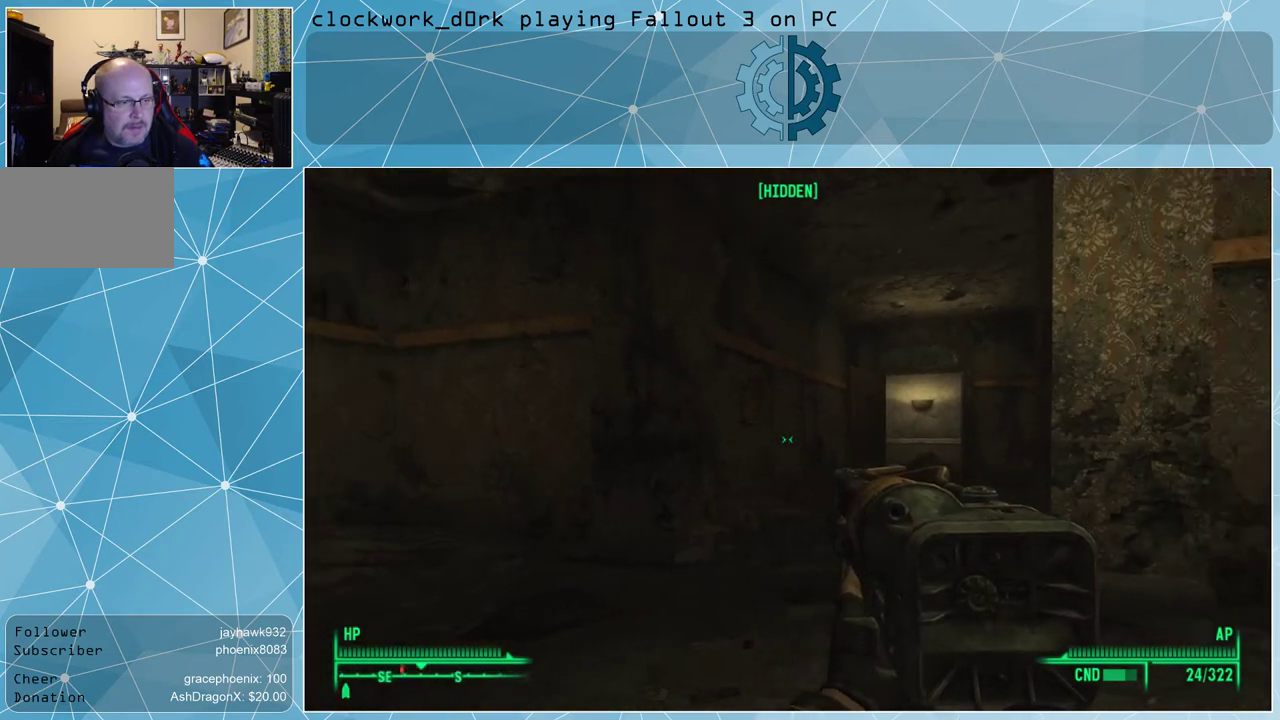
{"keys": ["w"], "mouse": [], "events": [[267, "d", "down"], [300, "w", "down"], [400, "d", "up"]]}
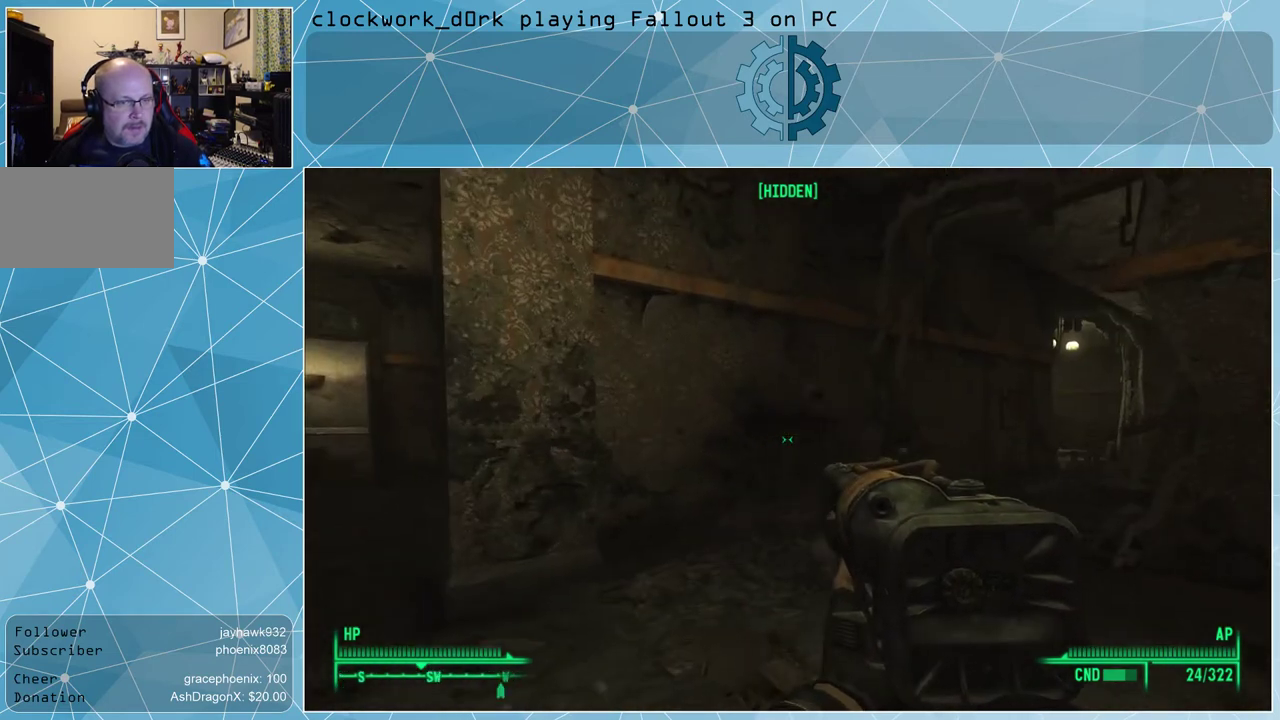
{"keys": ["a", "w"], "mouse": [], "events": [[433, "a", "down"]]}
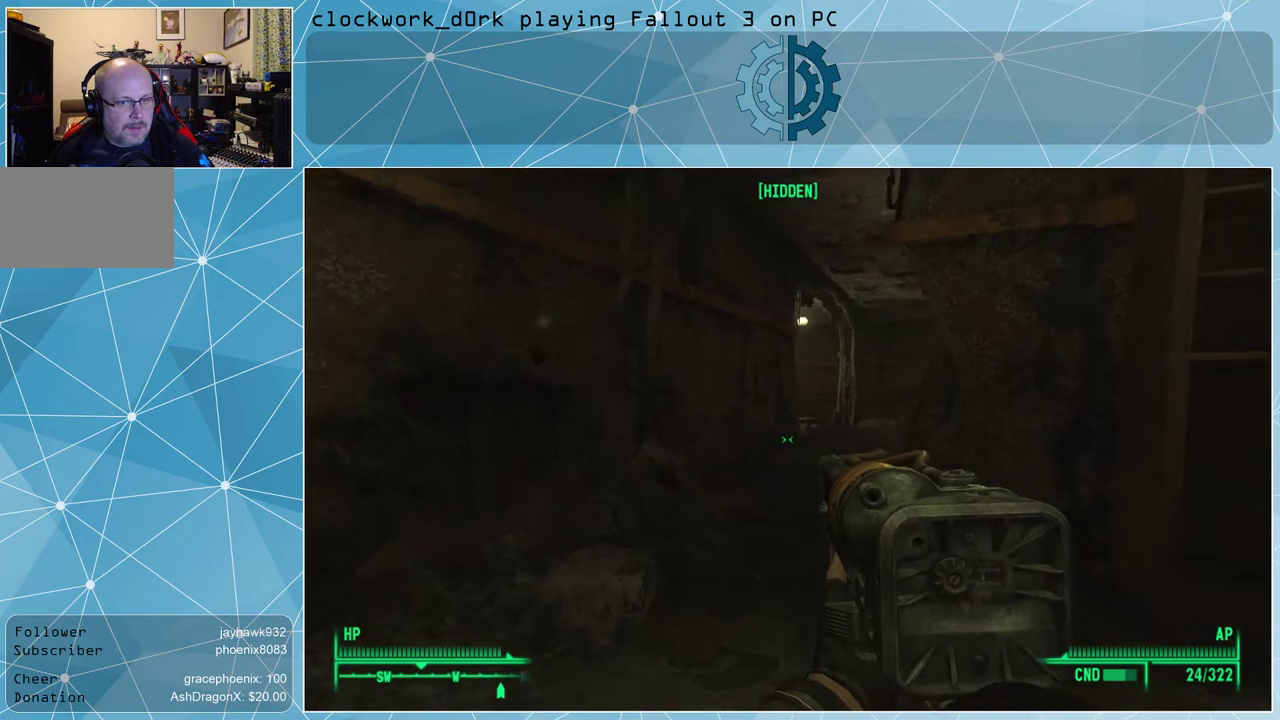
{"keys": ["w"], "mouse": [], "events": [[100, "a", "up"]]}
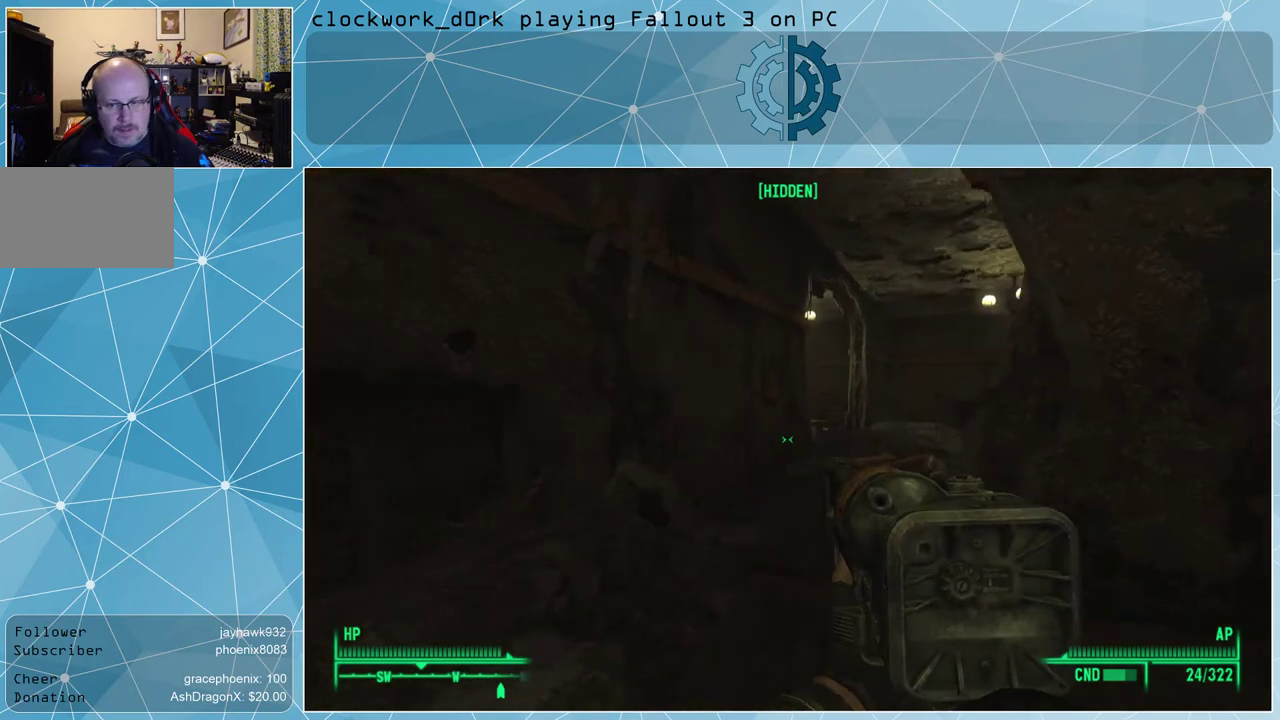
{"keys": ["w"], "mouse": [], "events": []}
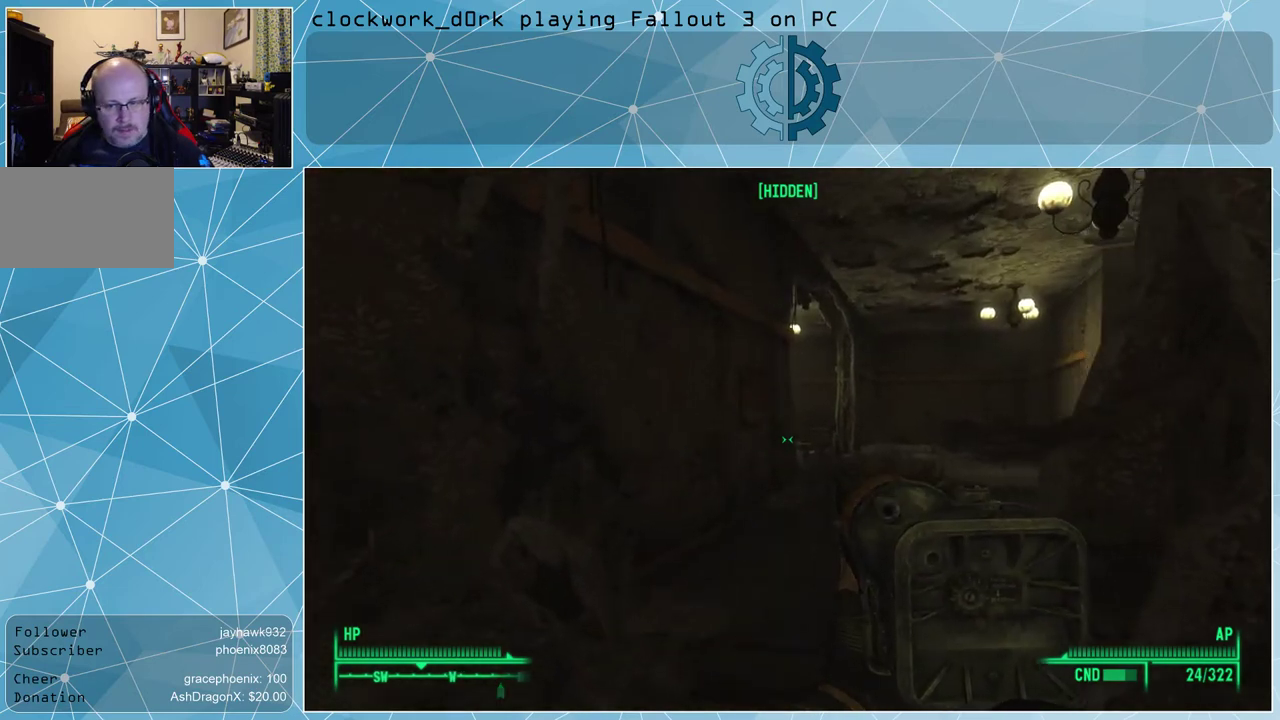
{"keys": ["w"], "mouse": [], "events": []}
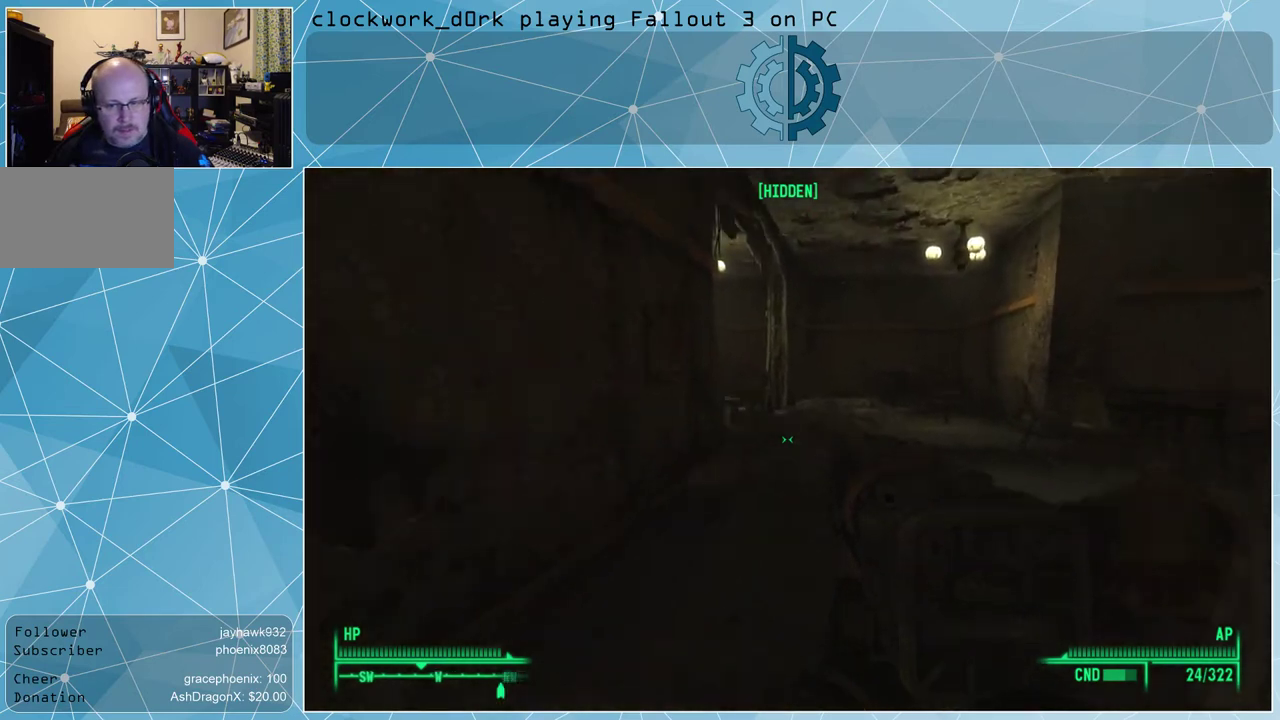
{"keys": ["w"], "mouse": [], "events": []}
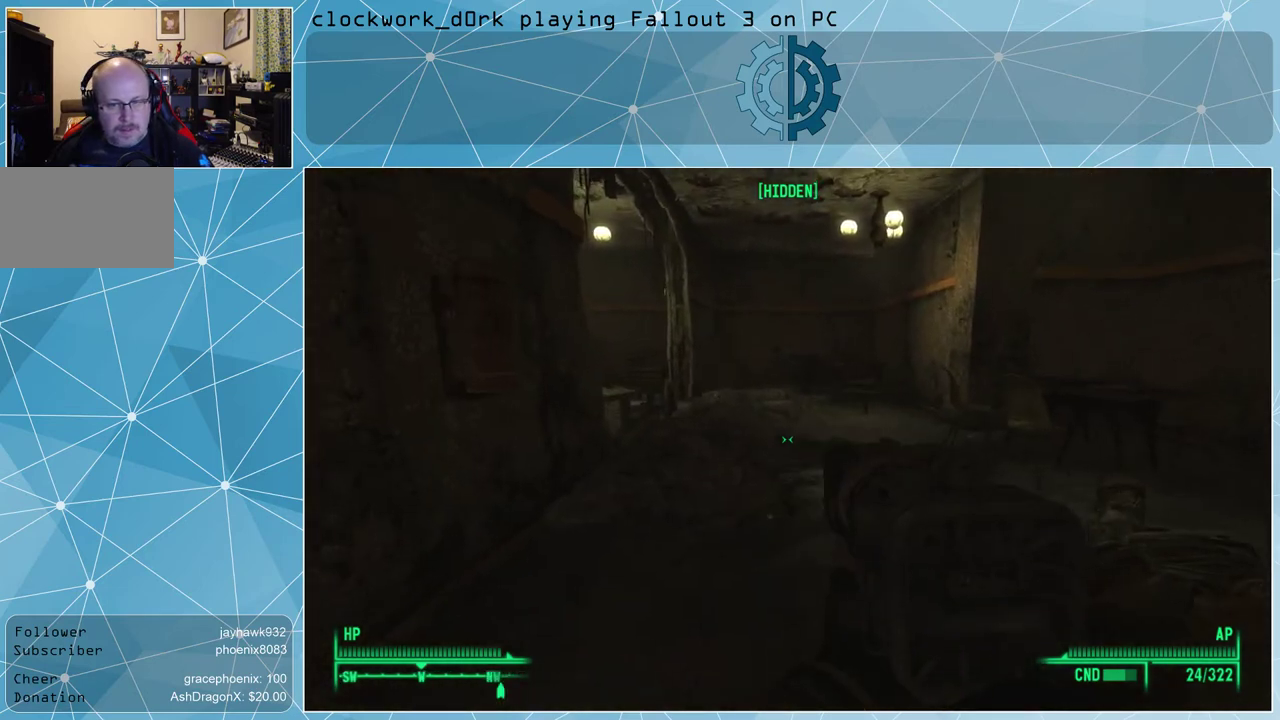
{"keys": ["w"], "mouse": [], "events": []}
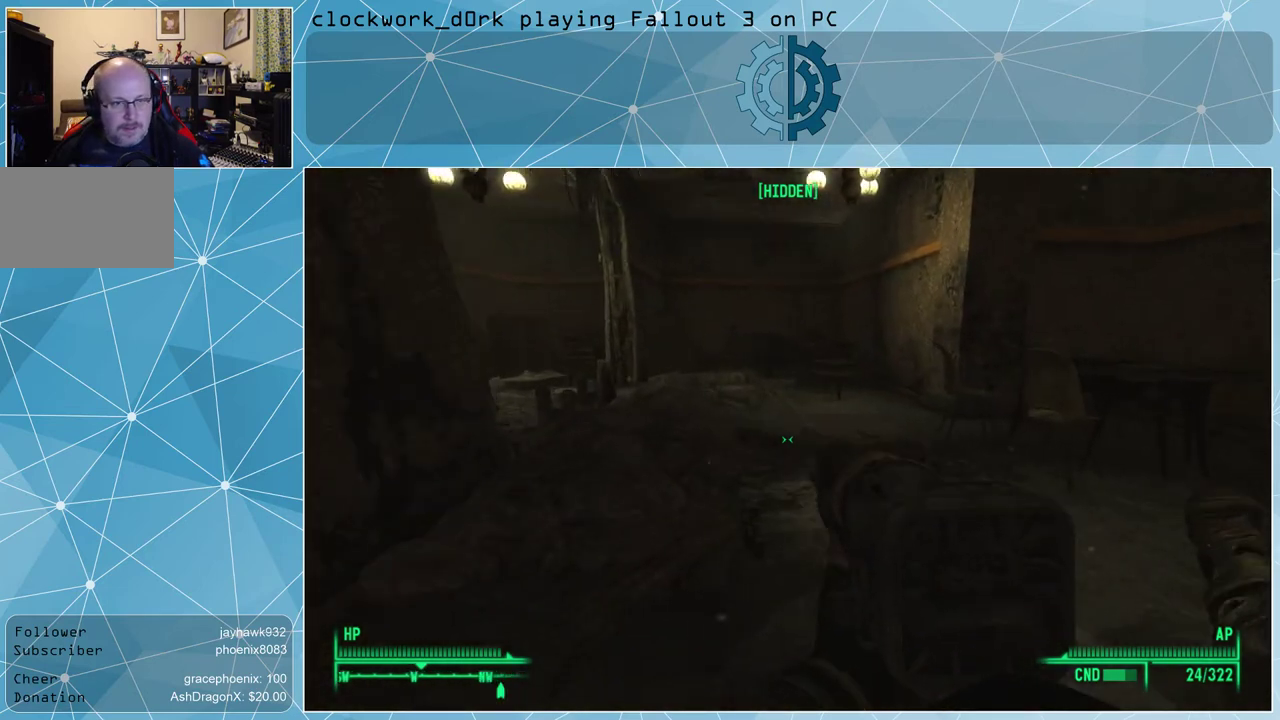
{"keys": ["w"], "mouse": [], "events": []}
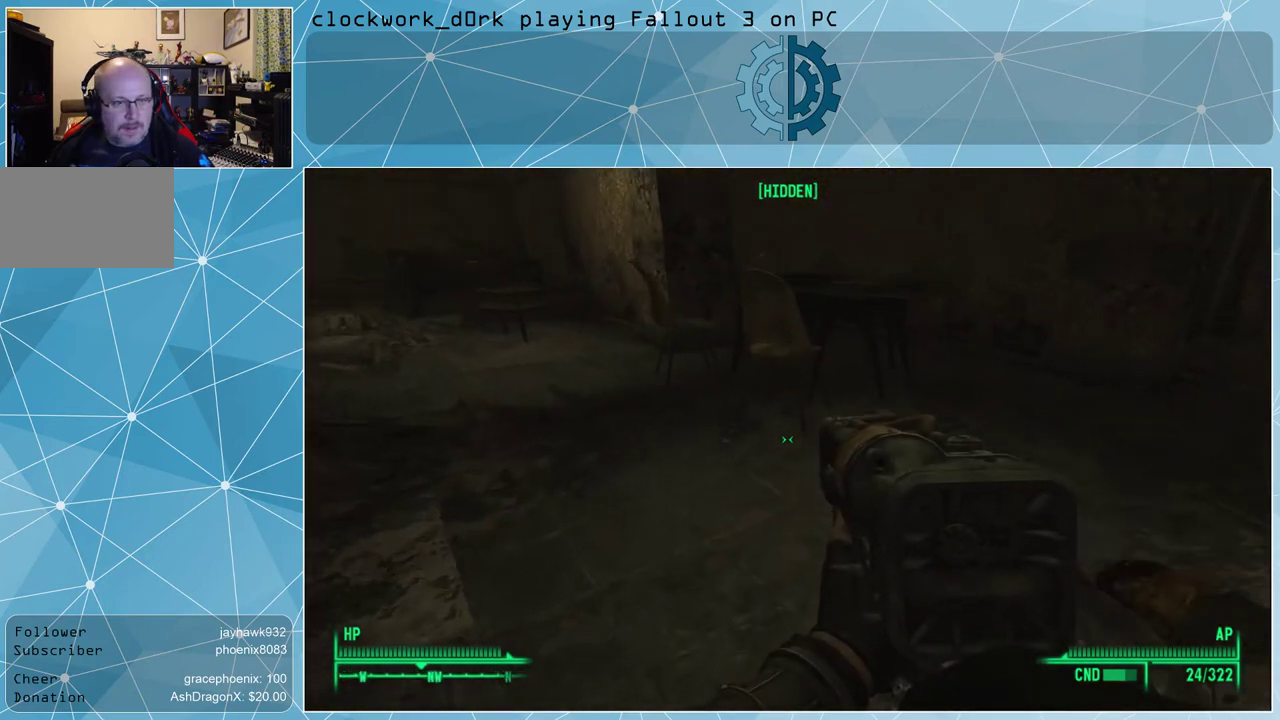
{"keys": ["w"], "mouse": [], "events": []}
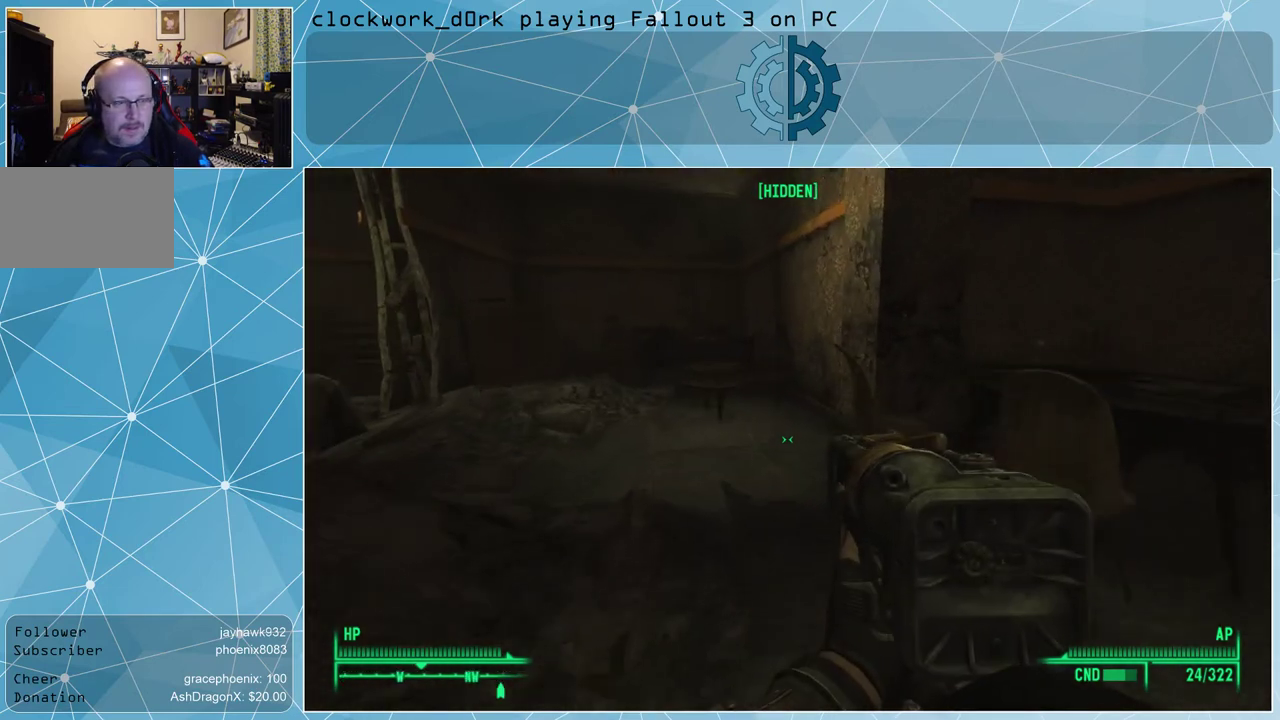
{"keys": ["d", "w"], "mouse": [], "events": [[367, "d", "down"]]}
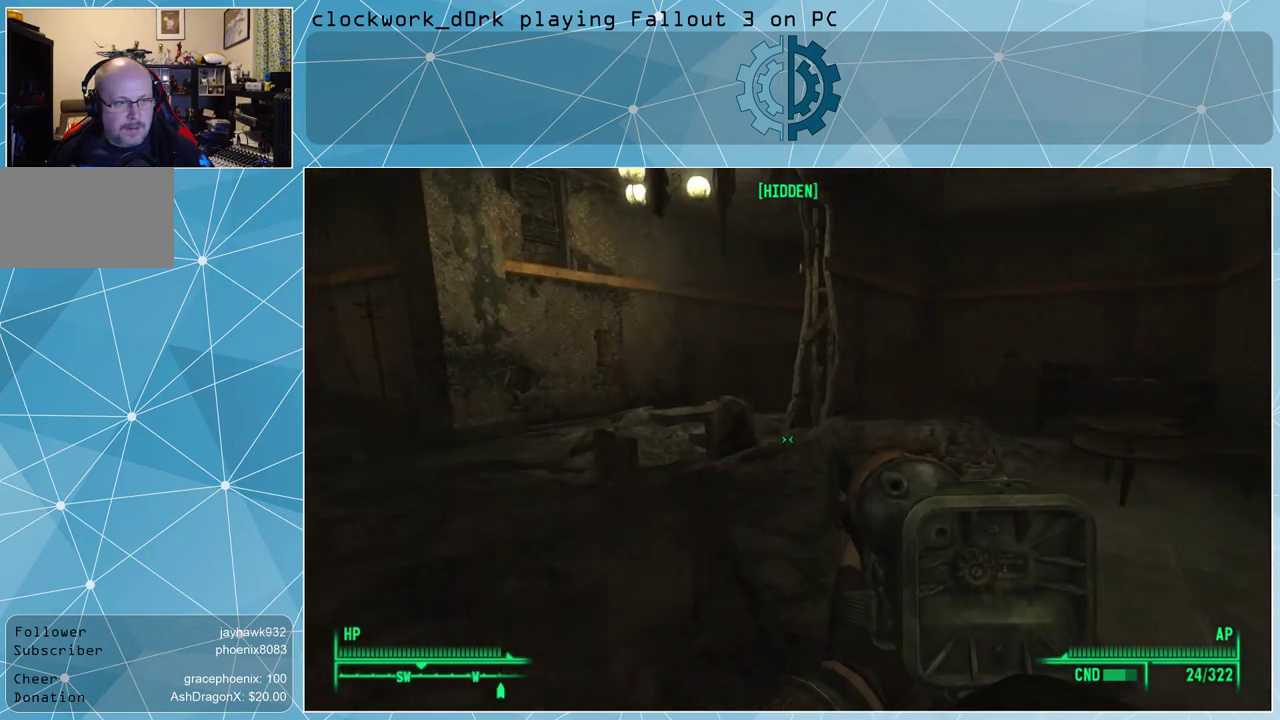
{"keys": ["d", "w"], "mouse": [], "events": []}
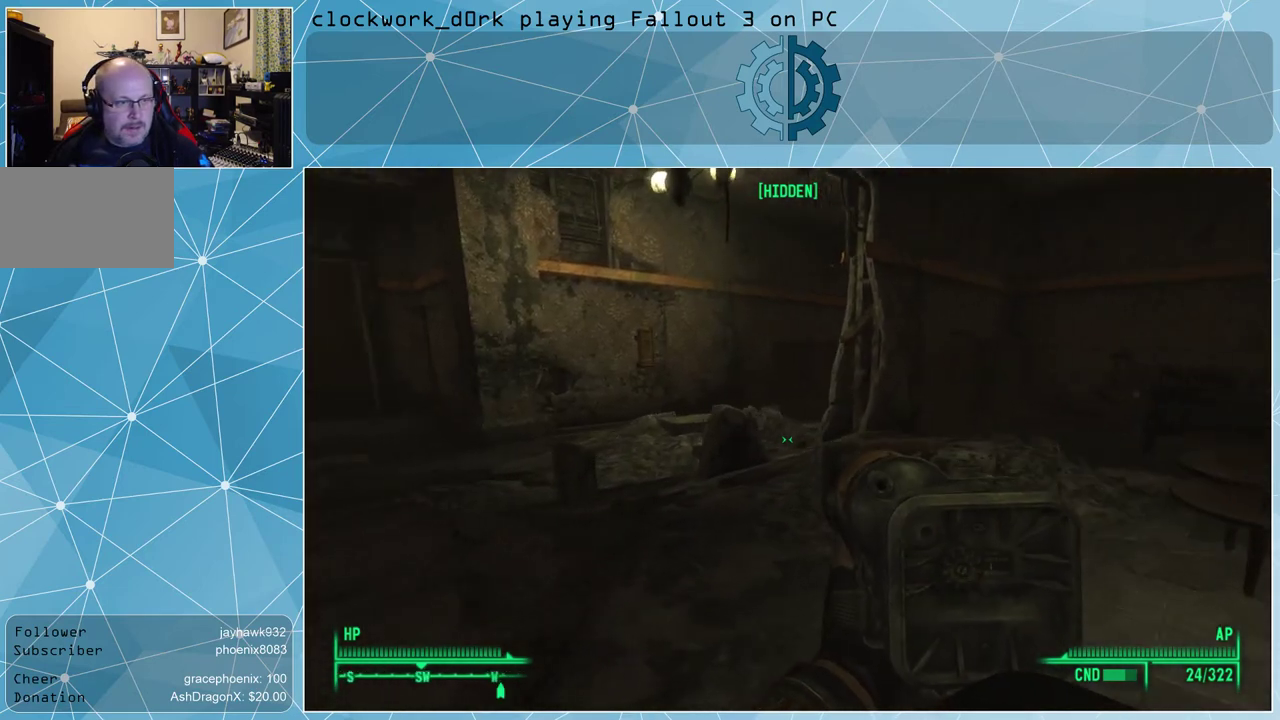
{"keys": ["d", "w"], "mouse": [], "events": []}
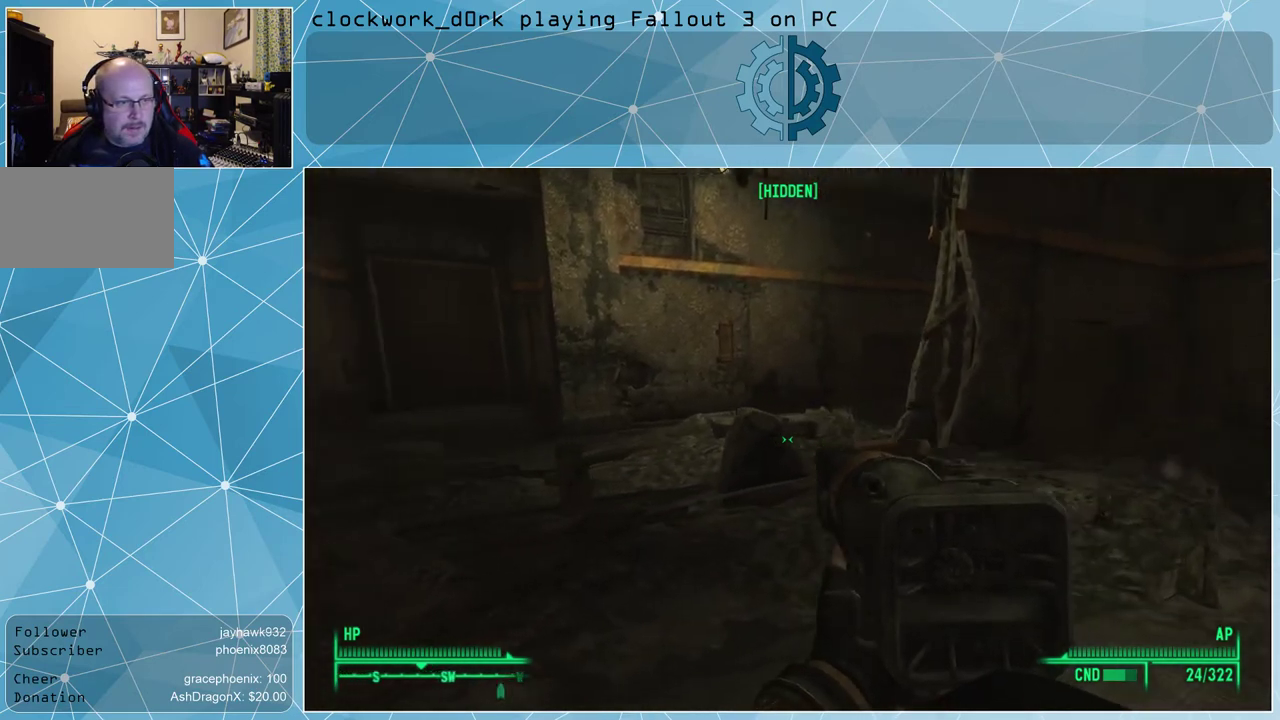
{"keys": ["d", "w"], "mouse": [], "events": []}
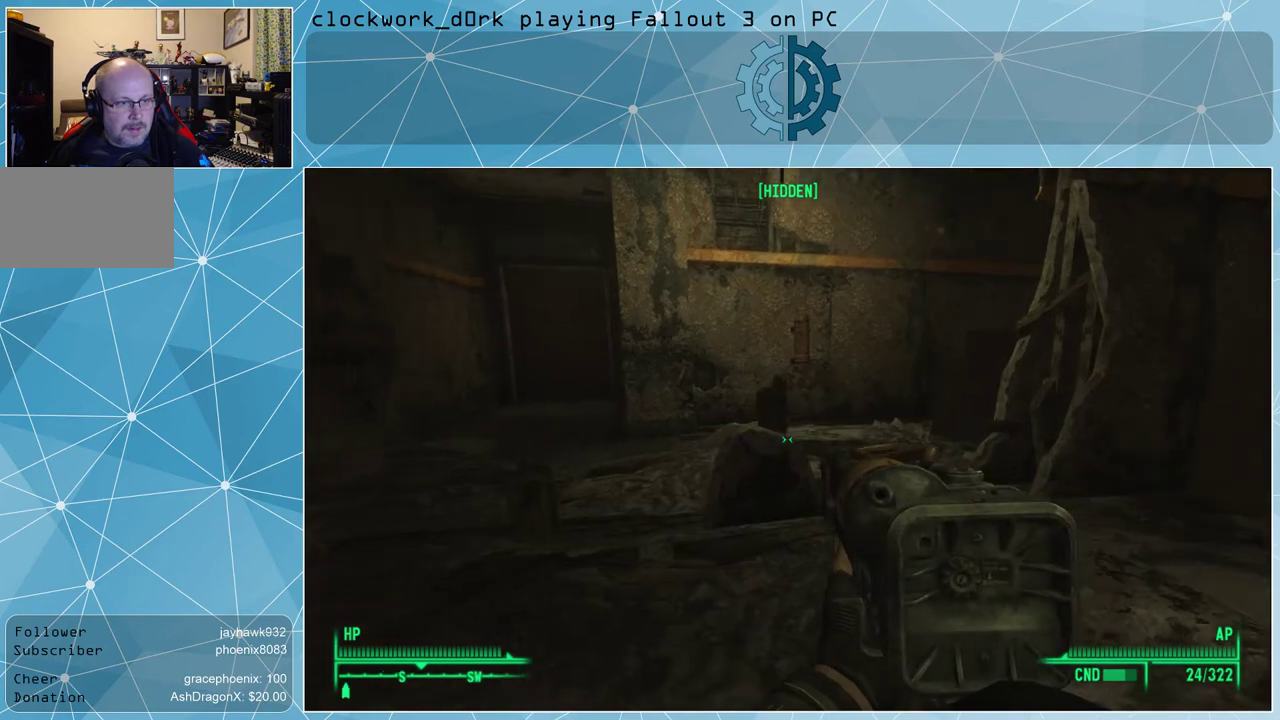
{"keys": ["w"], "mouse": [], "events": [[433, "d", "up"]]}
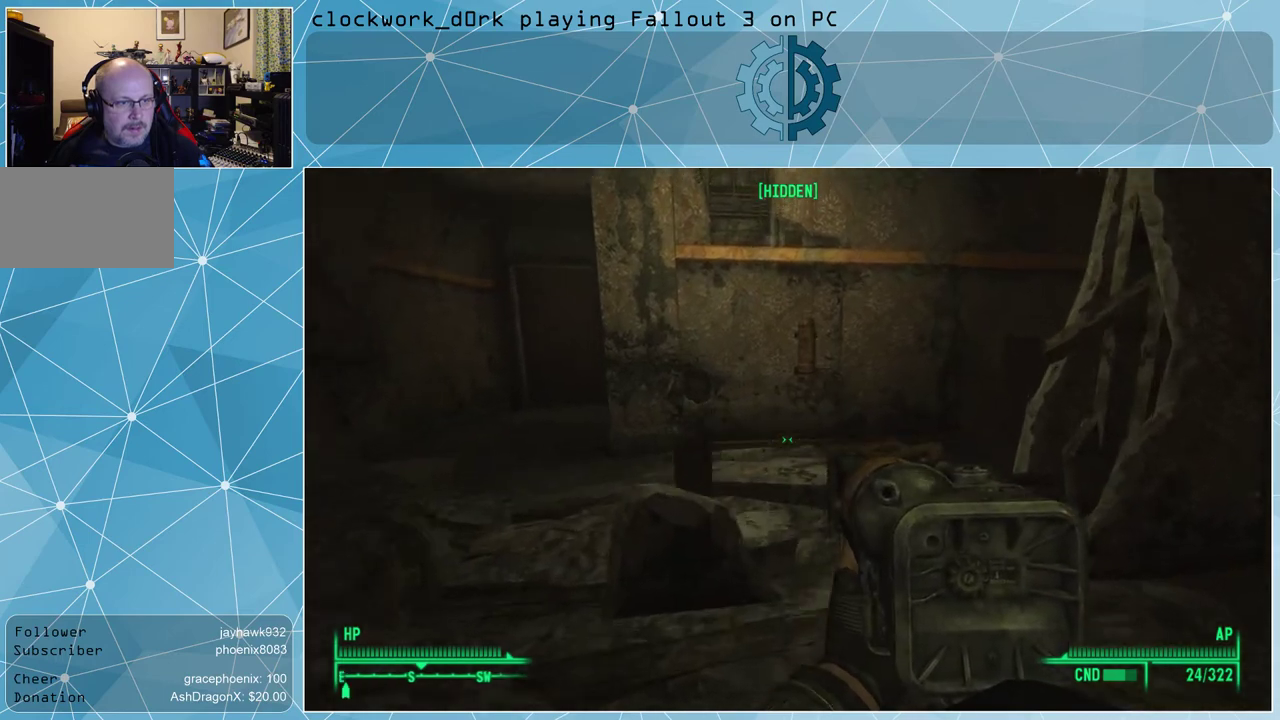
{"keys": ["w"], "mouse": [], "events": []}
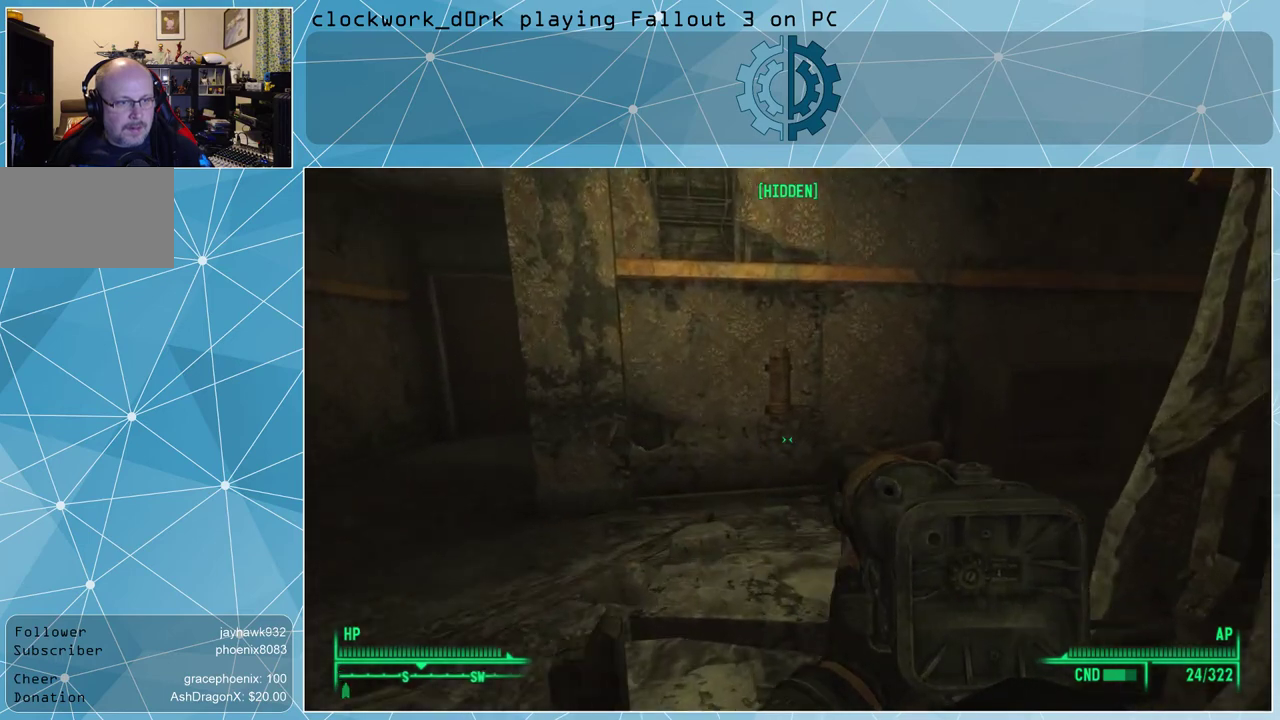
{"keys": ["a", "w"], "mouse": [], "events": [[300, "a", "down"]]}
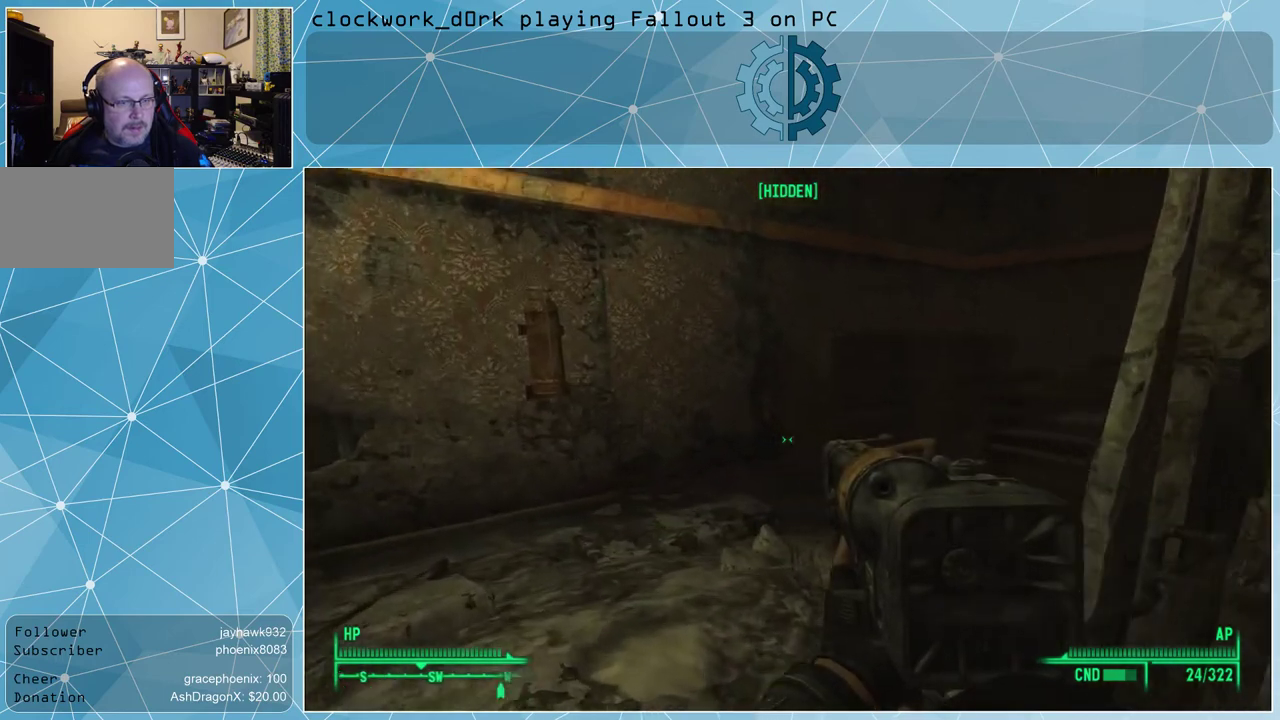
{"keys": ["w"], "mouse": [], "events": [[233, "a", "up"]]}
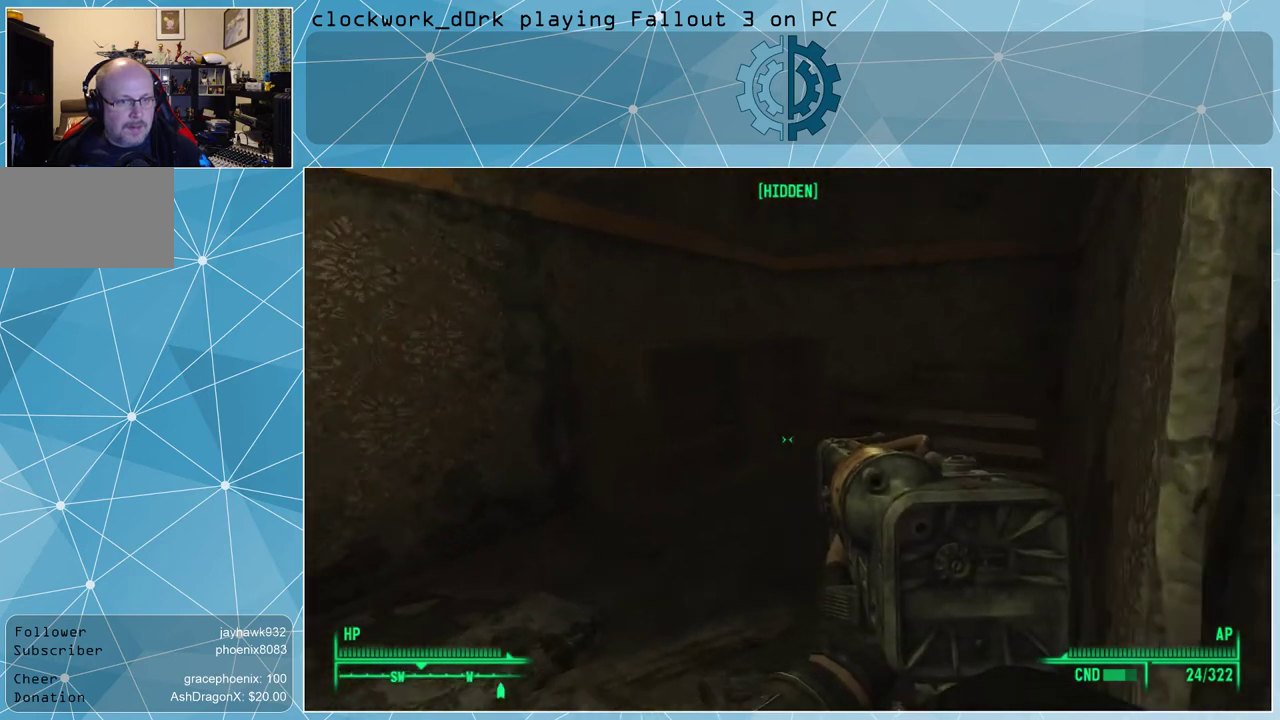
{"keys": ["w"], "mouse": [], "events": [[100, "a", "down"], [433, "a", "up"]]}
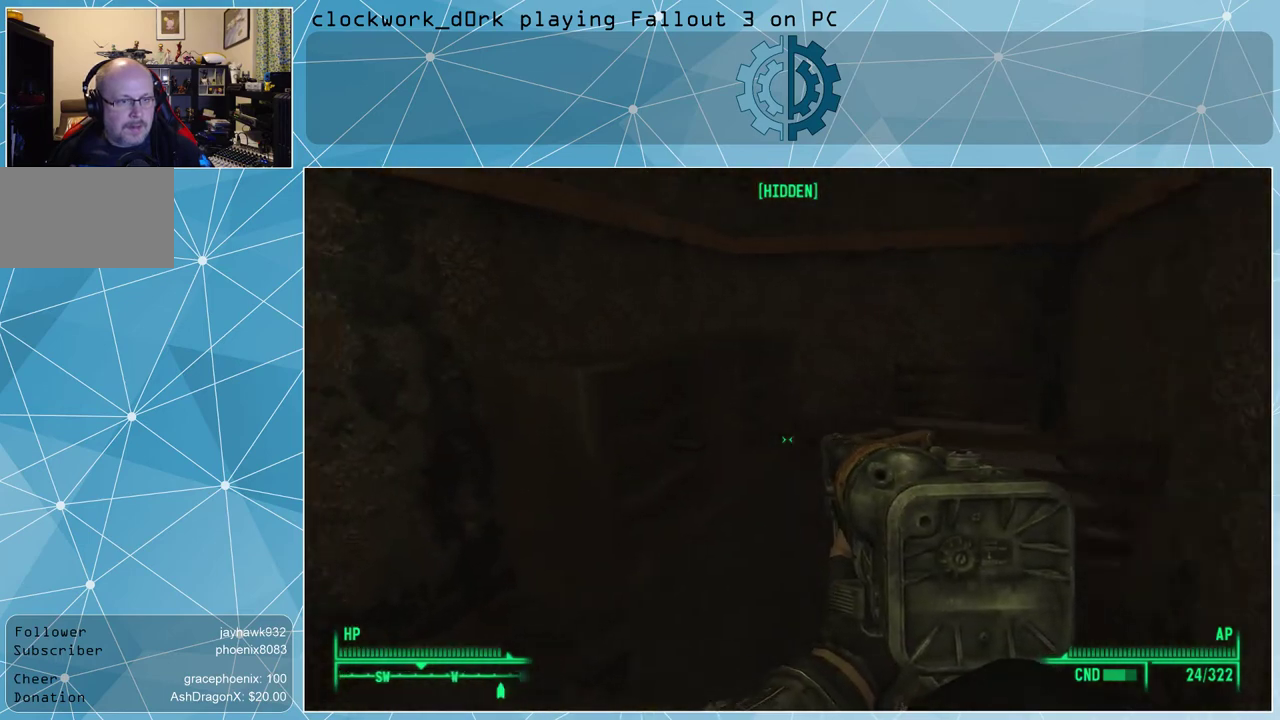
{"keys": ["d", "w"], "mouse": [], "events": [[67, "w", "up"], [400, "w", "down"], [500, "d", "down"]]}
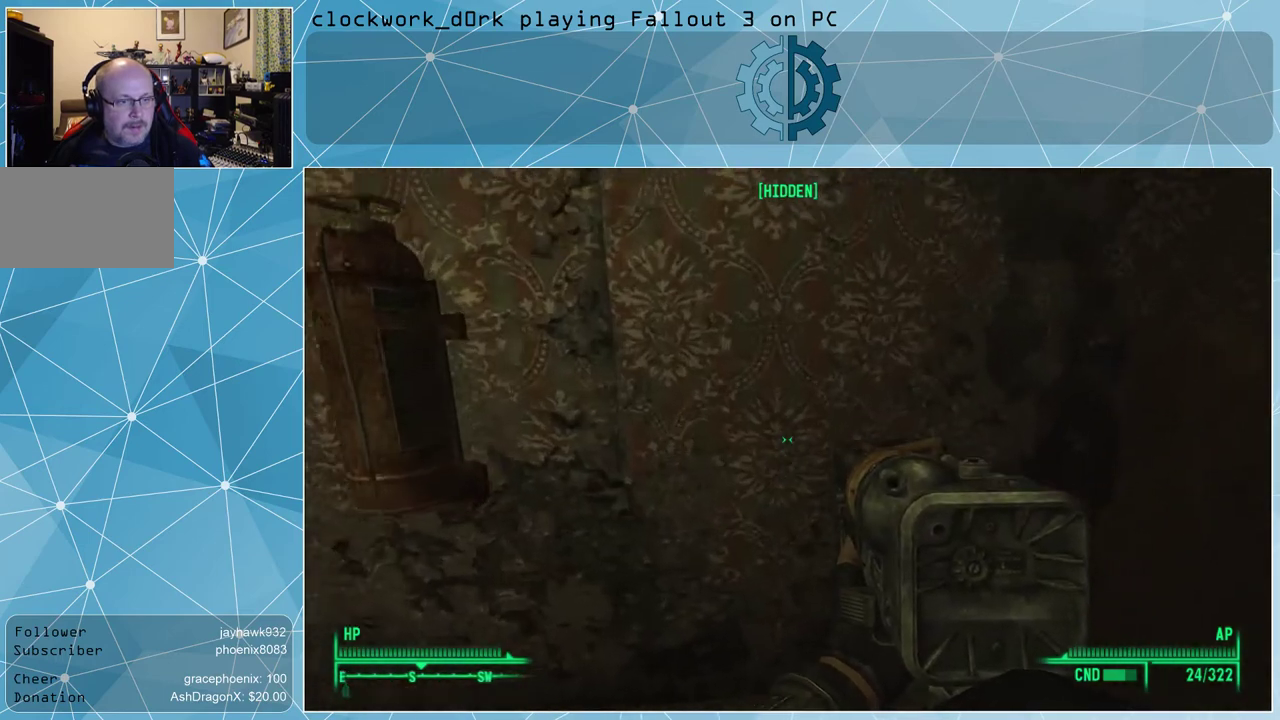
{"keys": [], "mouse": [], "events": [[367, "d", "up"], [433, "w", "up"]]}
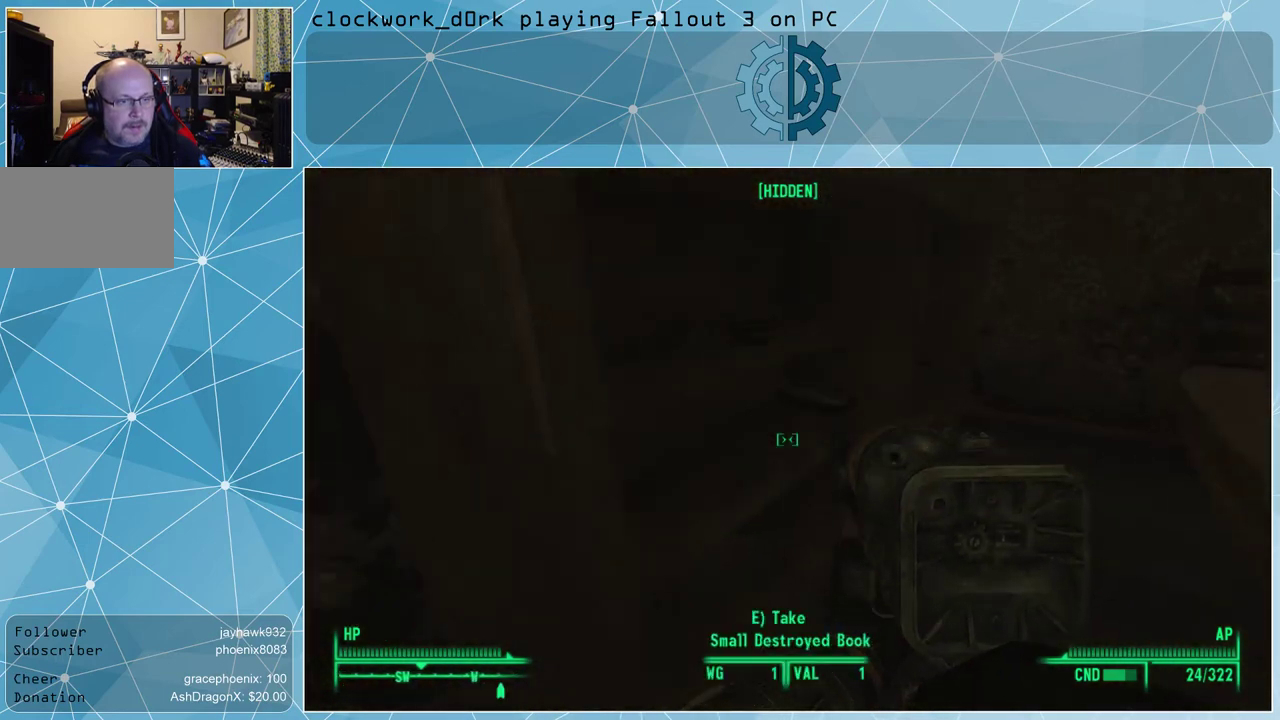
{"keys": ["tab"], "mouse": [], "events": [[100, "tab", "down"]]}
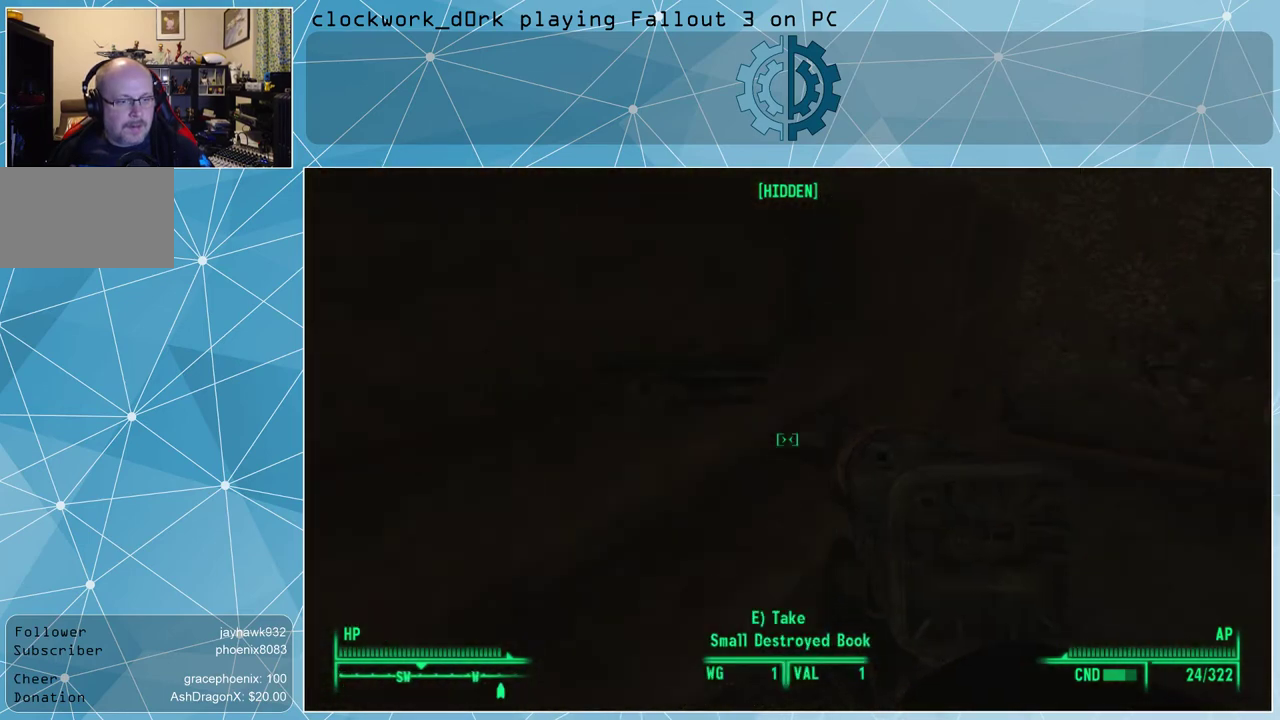
{"keys": ["tab"], "mouse": [], "events": []}
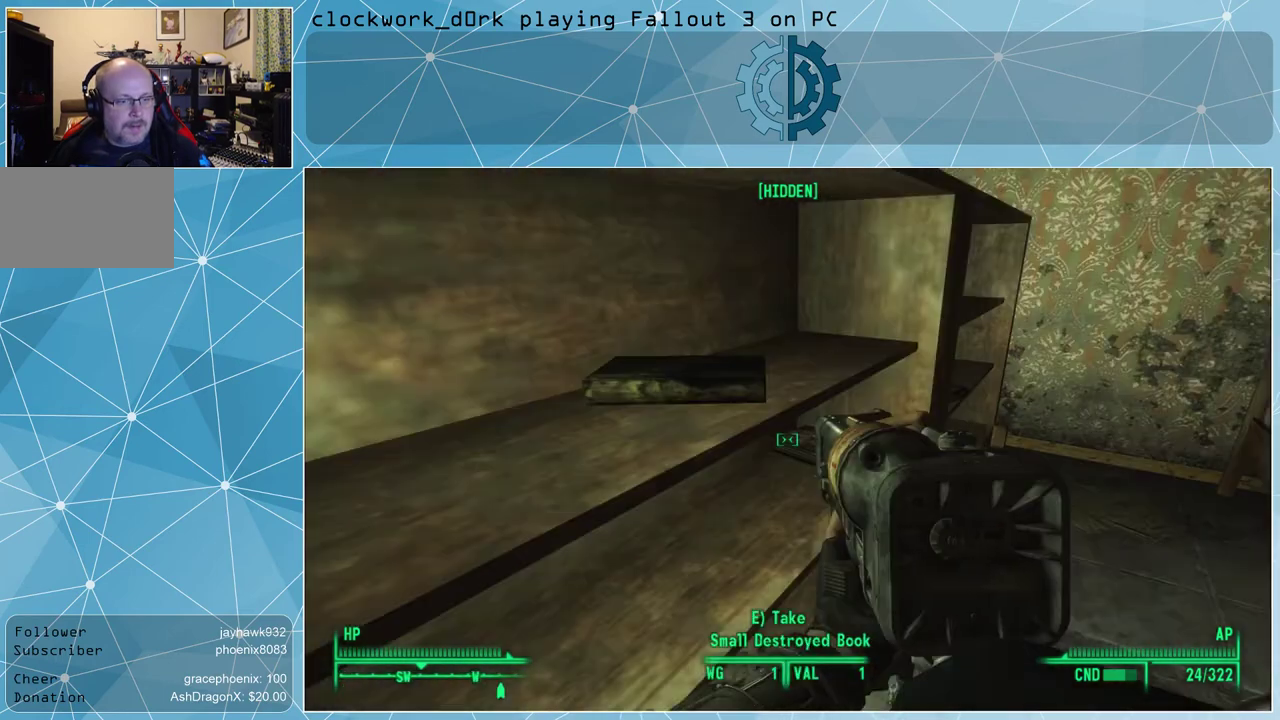
{"keys": ["d"], "mouse": [], "events": [[200, "tab", "up"], [500, "d", "down"]]}
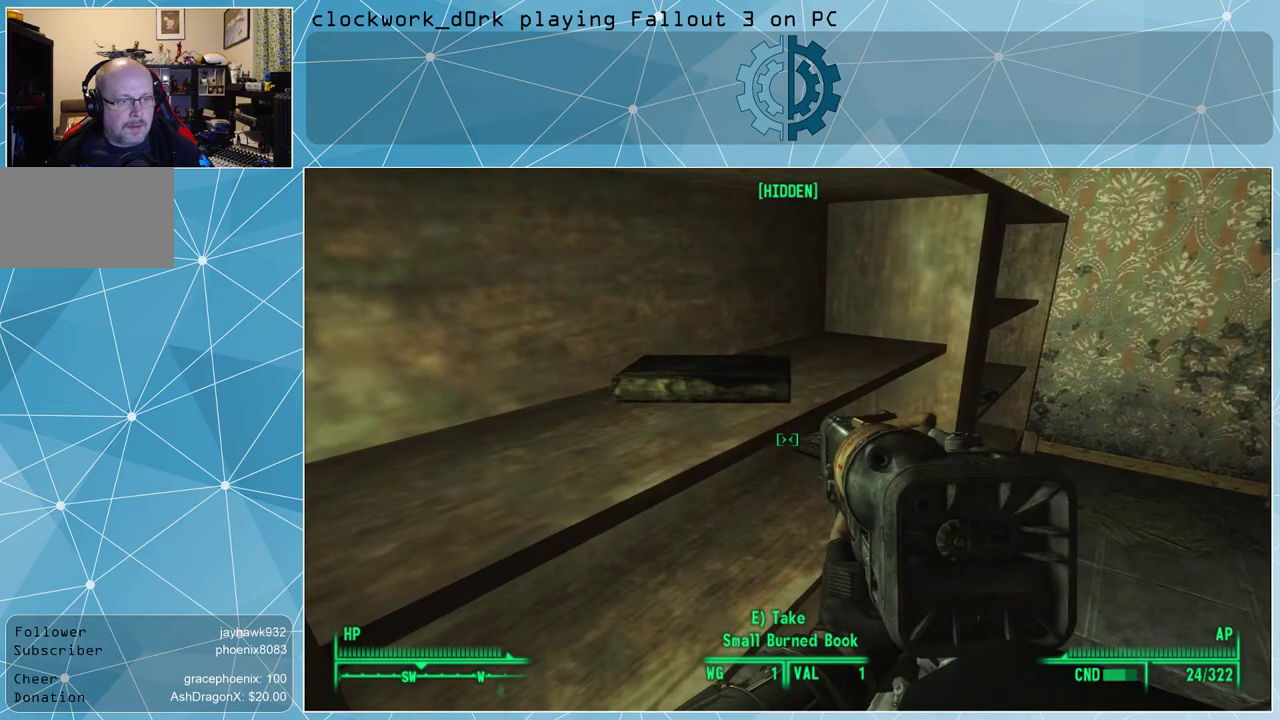
{"keys": ["d", "w"], "mouse": [], "events": [[400, "w", "down"]]}